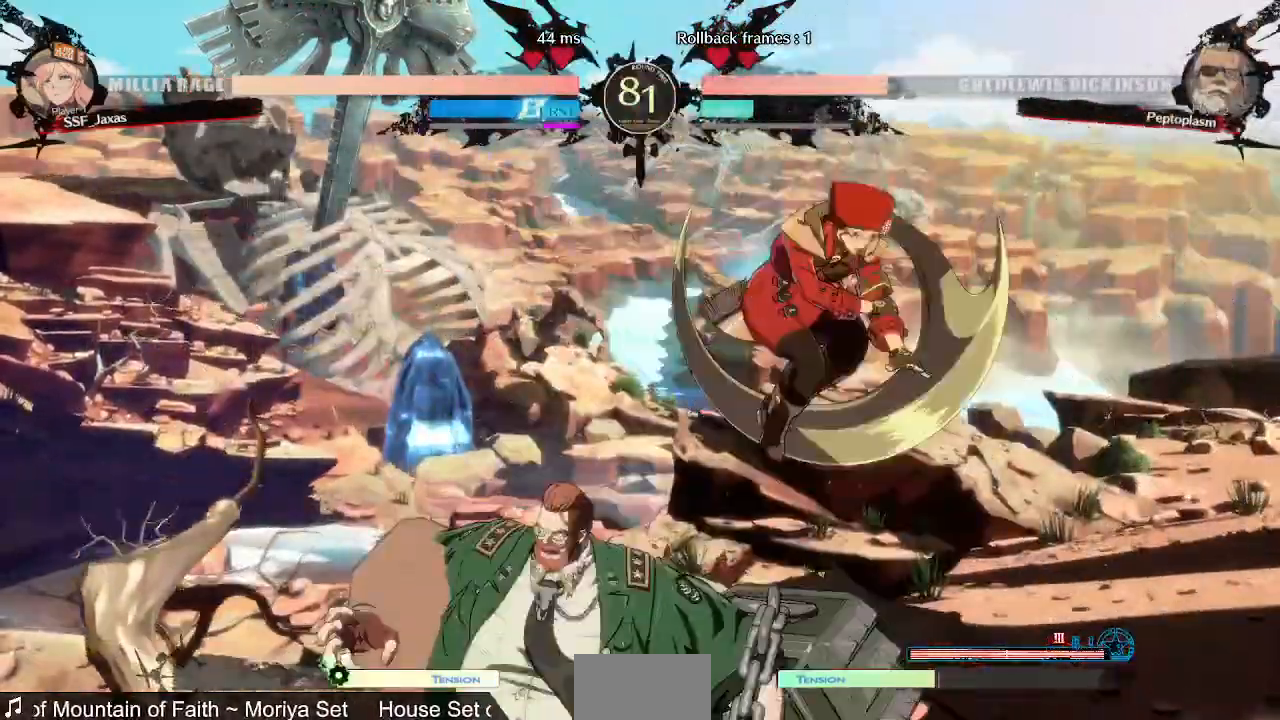
Gameplay with a controller (arcade stick); each line is a JSON object with the inputs held at the frame after it. "events" lists button and stick changes between this image and that frame as [ms after this image, input, new state], when the widget could be followed in between. Not read: L3 R3 SELECT START.
{"buttons": [], "events": [[80, "DPAD_LEFT", "down"], [80, "DPAD_UP", "down"], [200, "DPAD_UP", "up"], [320, "DPAD_LEFT", "up"]]}
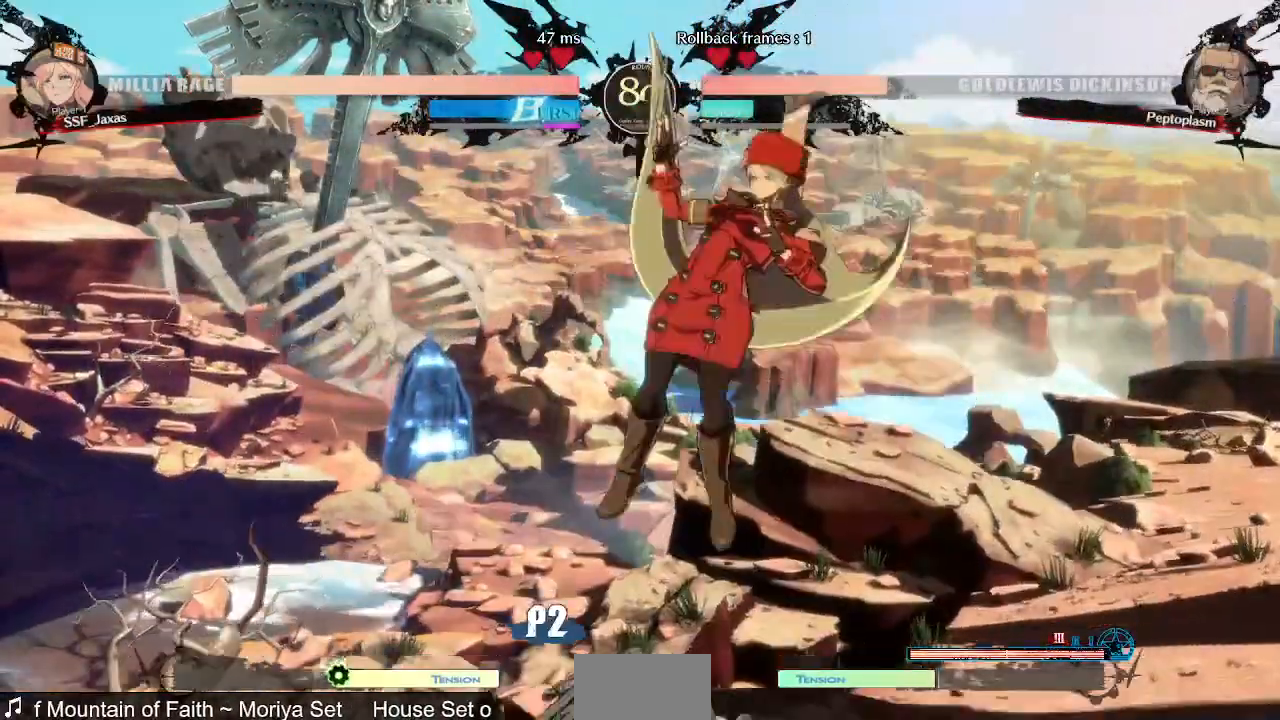
{"buttons": ["DPAD_RIGHT"], "events": [[80, "L1", "down"], [200, "L1", "up"], [400, "DPAD_DOWN", "down"], [440, "DPAD_RIGHT", "down"], [480, "DPAD_DOWN", "up"]]}
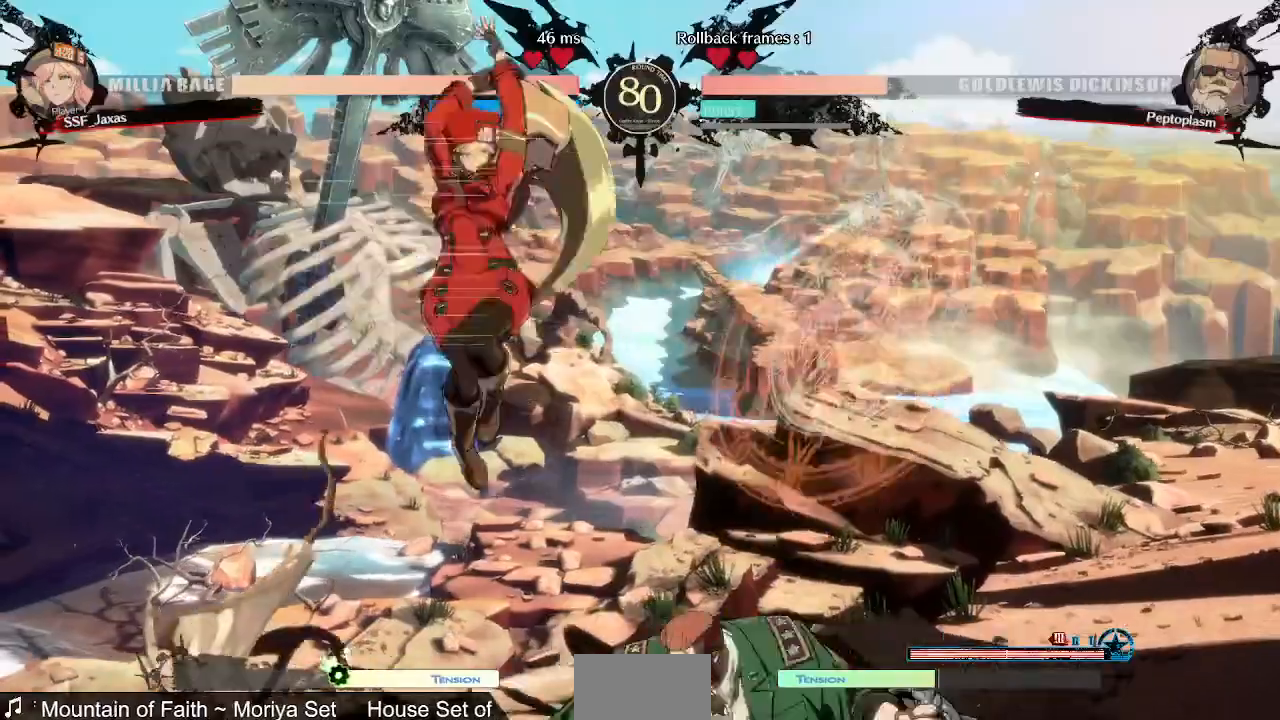
{"buttons": []}
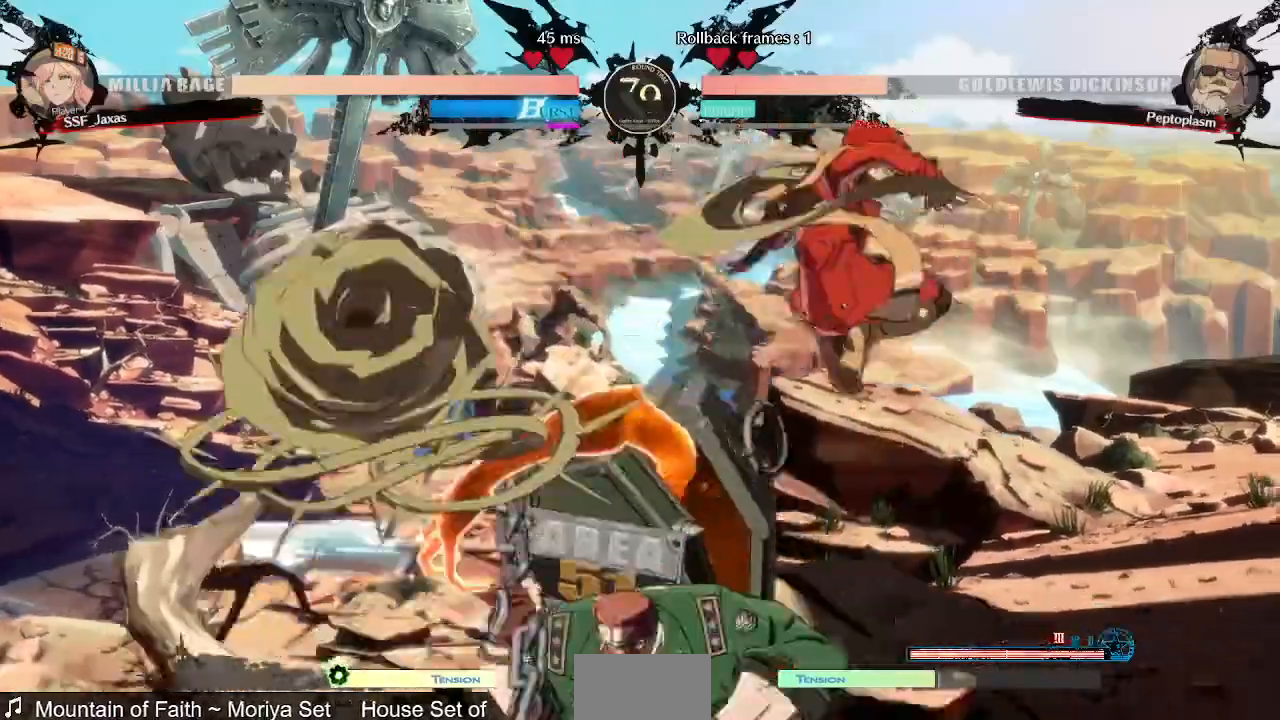
{"buttons": [], "events": [[120, "DPAD_LEFT", "down"], [280, "TRIANGLE", "down"], [360, "DPAD_LEFT", "up"], [440, "TRIANGLE", "up"]]}
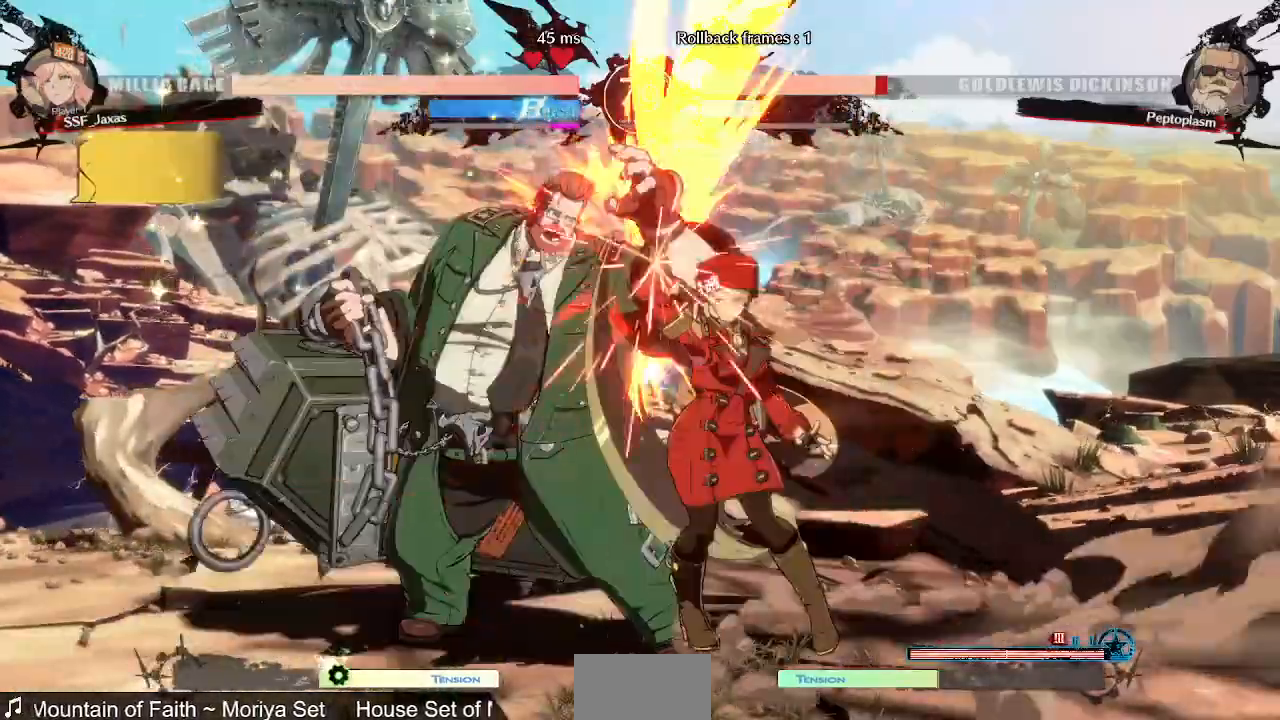
{"buttons": ["R1", "DPAD_DOWN"], "events": [[360, "DPAD_DOWN", "down"], [440, "R1", "down"]]}